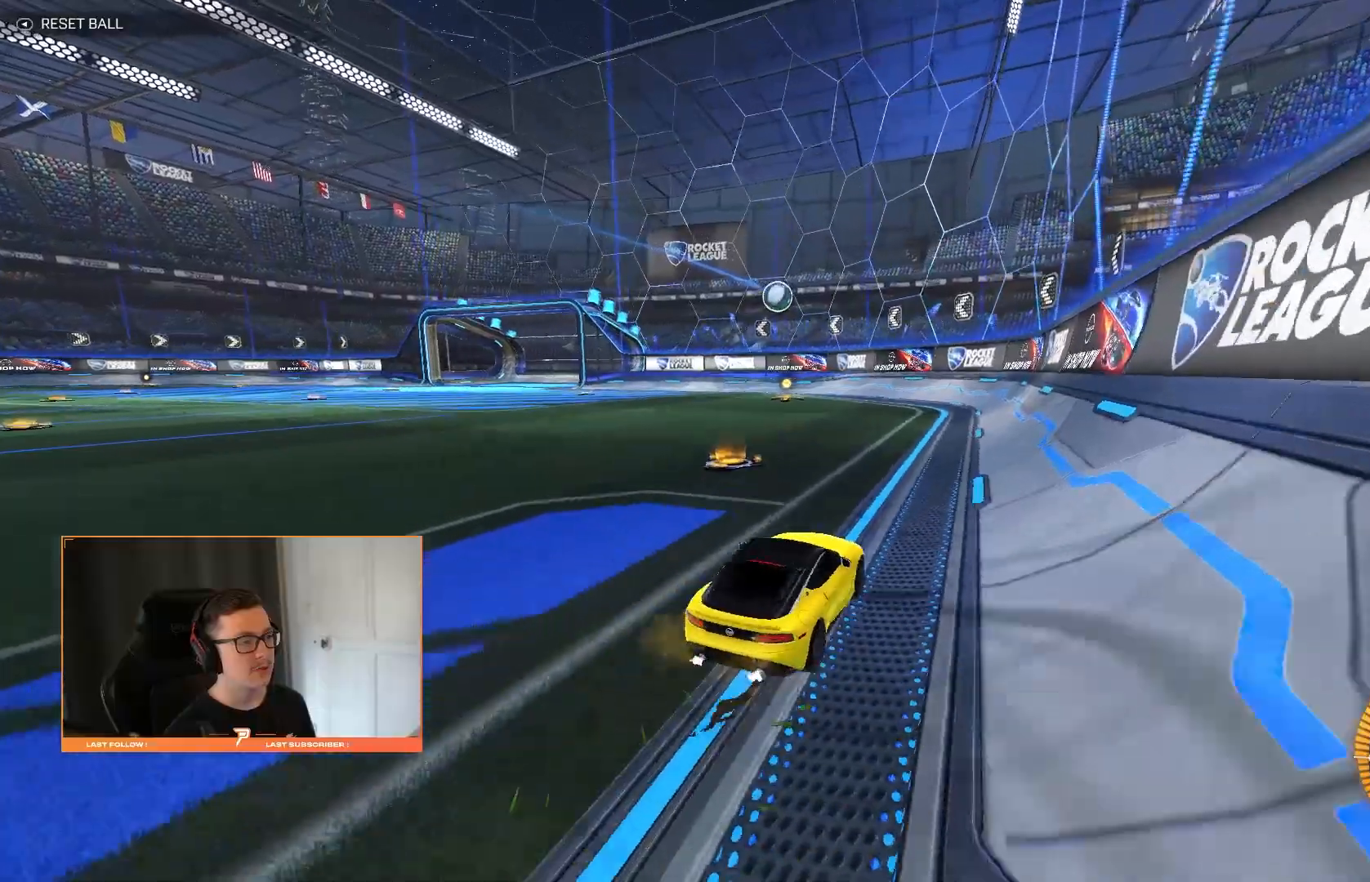
Gameplay with a controller (PlayStation layout); each line is a JSON object with the inputs held at the frame after it (dt_ms = milliseconds from this image to that frame). "events" lists button and stick changes between this image and that frame as [ms after this image, input, new state], when the widget could be followed in between. Not read: CIRCLE L3 R3.
{"dt_ms": 500, "buttons": [], "left_stick": "down-left", "right_stick": "center", "events": [[160, "left_stick", "center"], [220, "left_stick", "right"], [380, "R2", "up"], [420, "left_stick", "left"], [480, "left_stick", "down-left"]]}
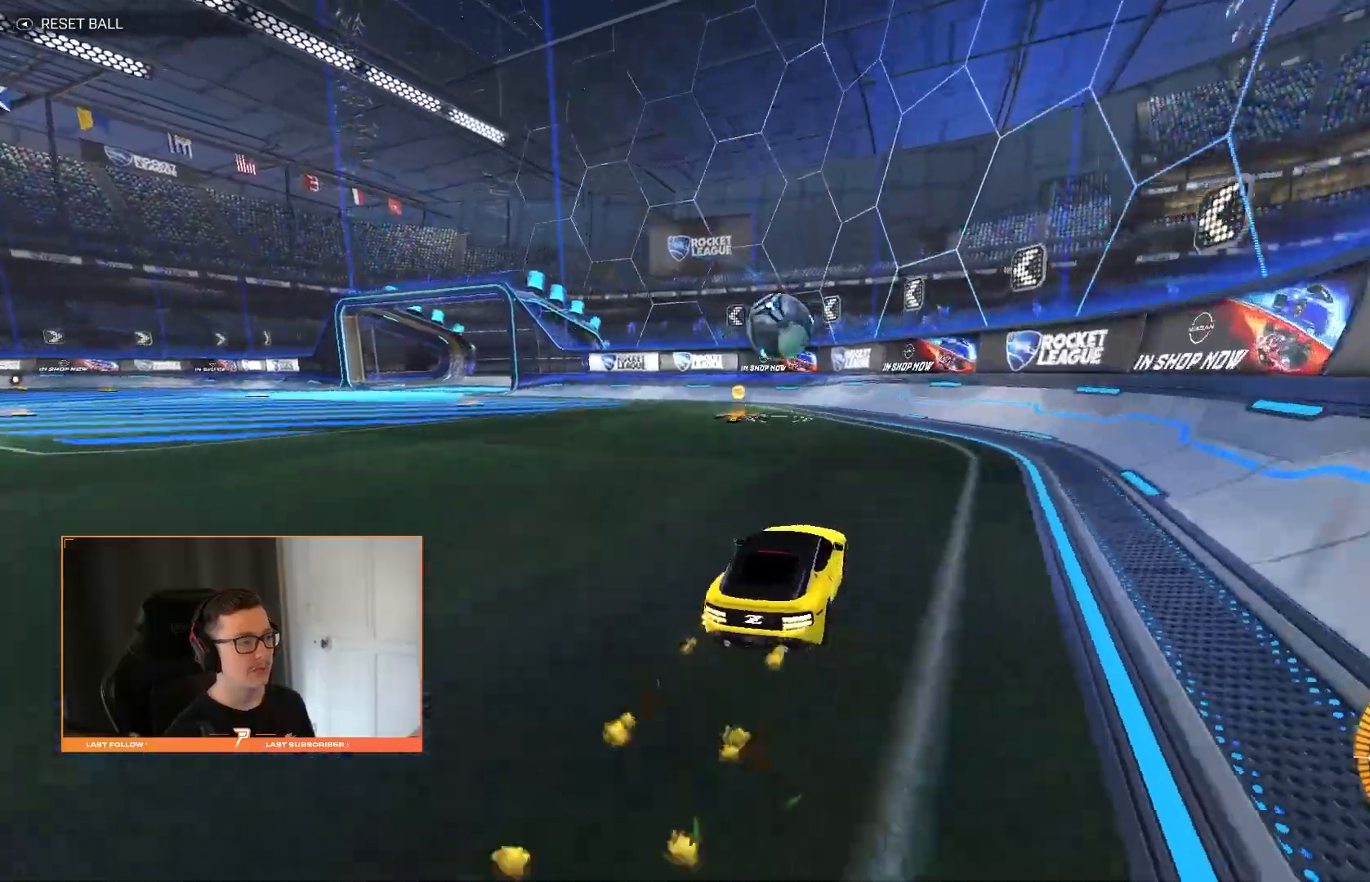
{"dt_ms": 1000, "buttons": [], "left_stick": "down-left", "right_stick": "center"}
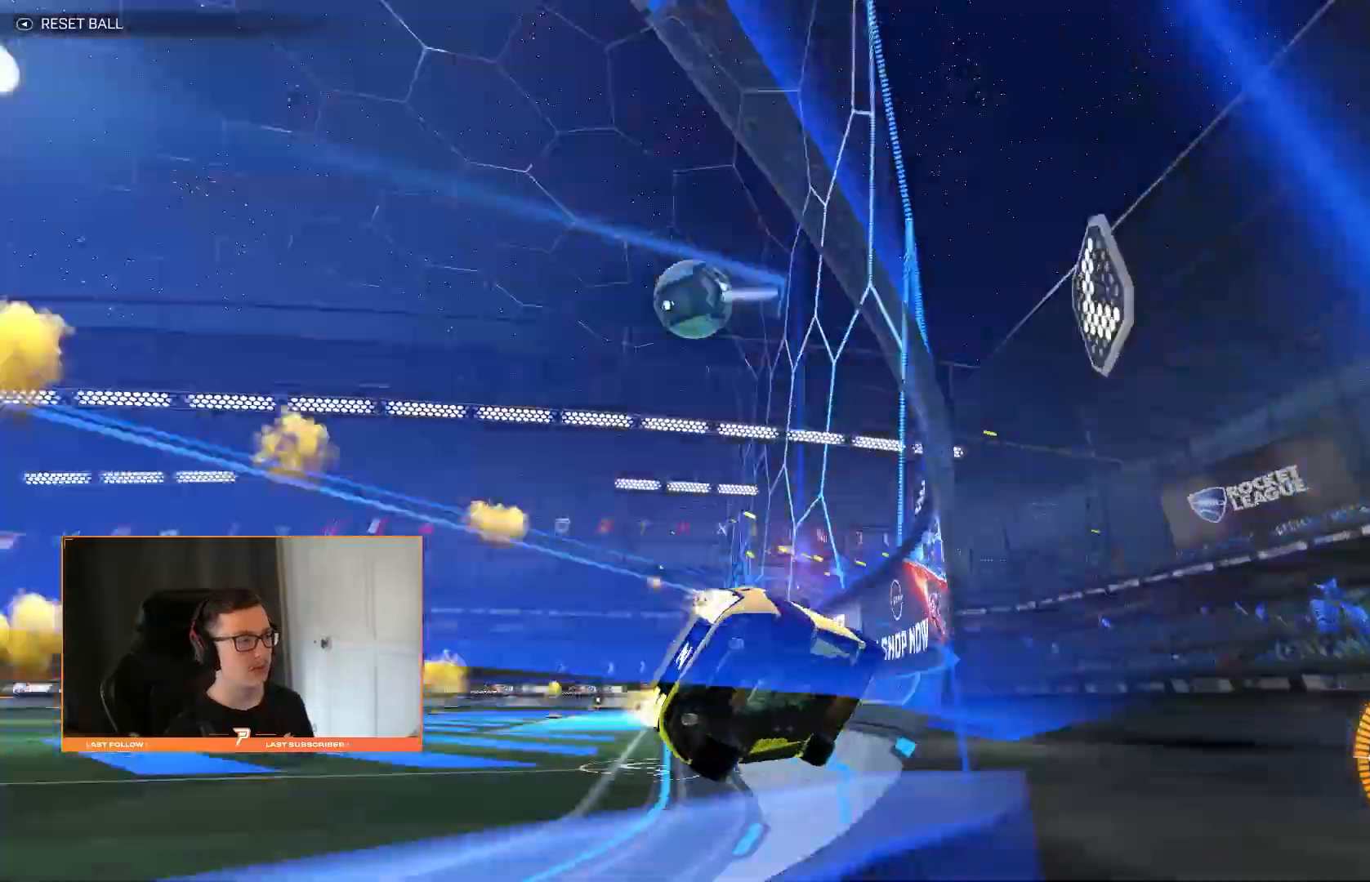
{"dt_ms": 500, "buttons": ["R2"], "left_stick": "left", "right_stick": "center", "events": [[80, "left_stick", "left"], [200, "L1", "down"], [200, "R2", "down"], [260, "L1", "up"]]}
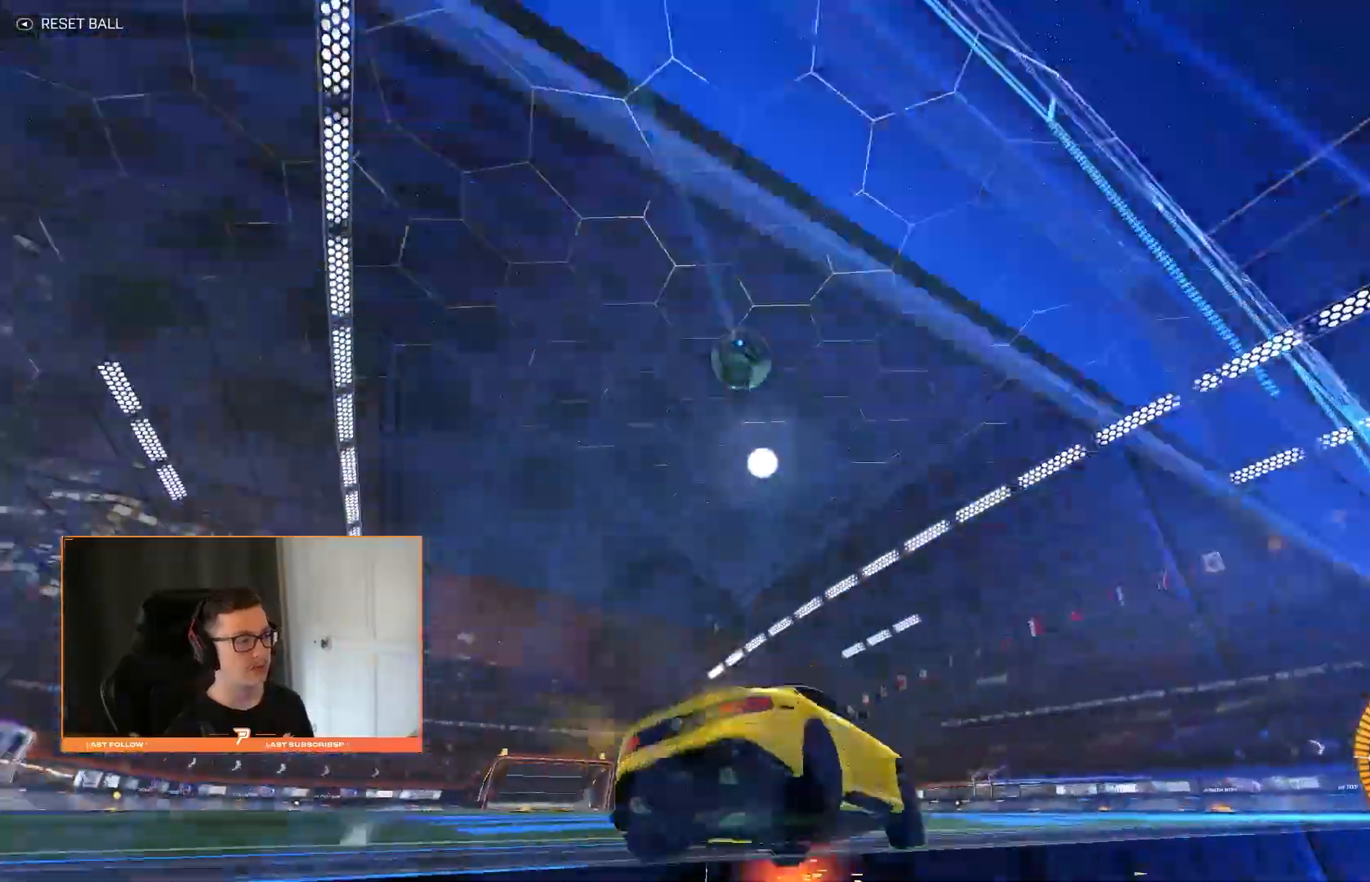
{"dt_ms": 500, "buttons": ["R2"], "left_stick": "left", "right_stick": "center", "events": []}
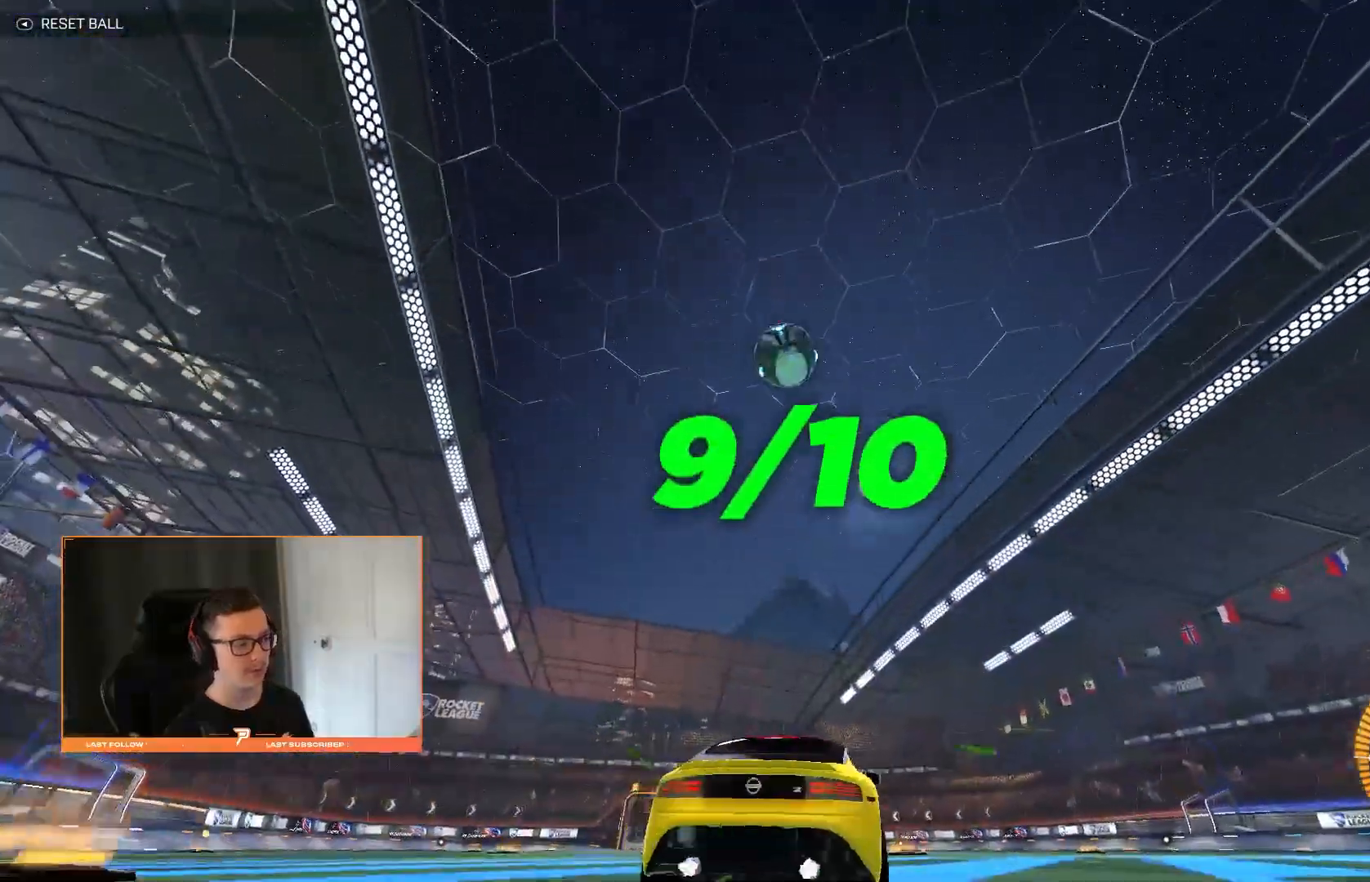
{"dt_ms": 500, "buttons": ["R2"], "left_stick": "center", "right_stick": "center", "events": [[40, "left_stick", "center"], [100, "R2", "up"], [180, "left_stick", "right"], [340, "R2", "down"], [340, "left_stick", "center"]]}
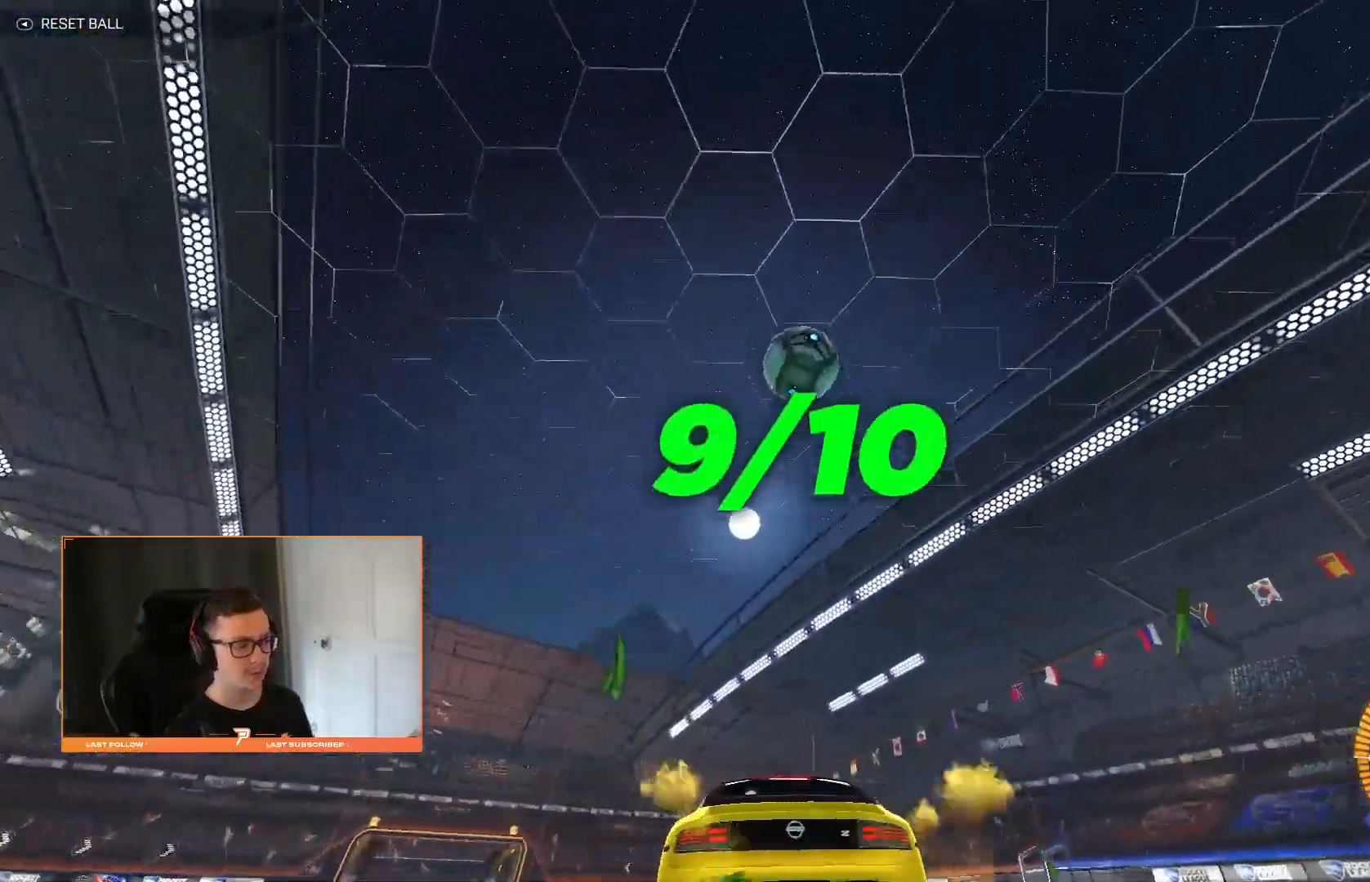
{"dt_ms": 500, "buttons": ["R2"], "left_stick": "center", "right_stick": "center", "events": [[240, "left_stick", "right"], [360, "left_stick", "center"]]}
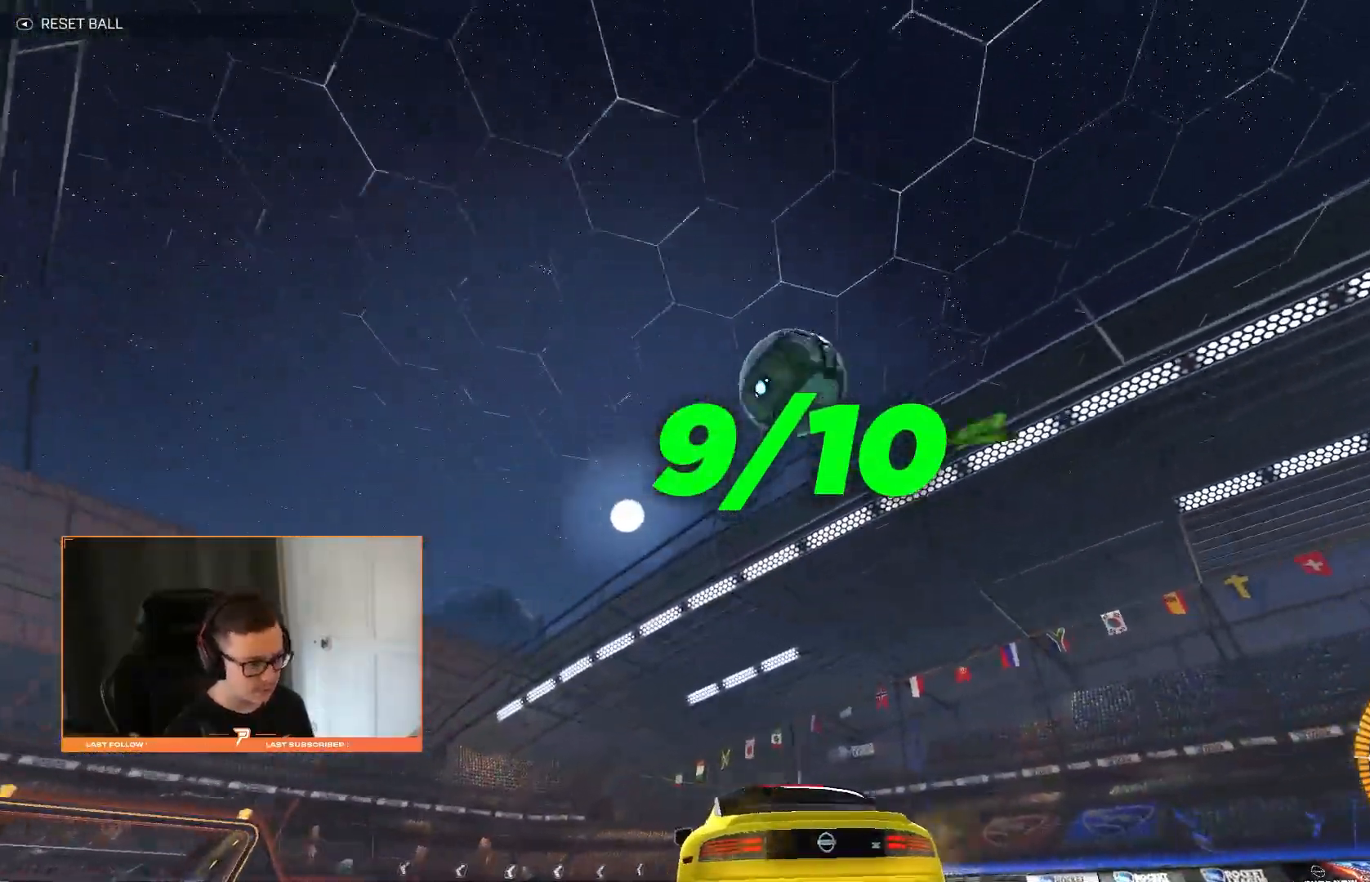
{"dt_ms": 500, "buttons": [], "left_stick": "right", "right_stick": "center", "events": [[120, "left_stick", "down-left"], [260, "R2", "up"], [260, "left_stick", "center"], [340, "left_stick", "right"]]}
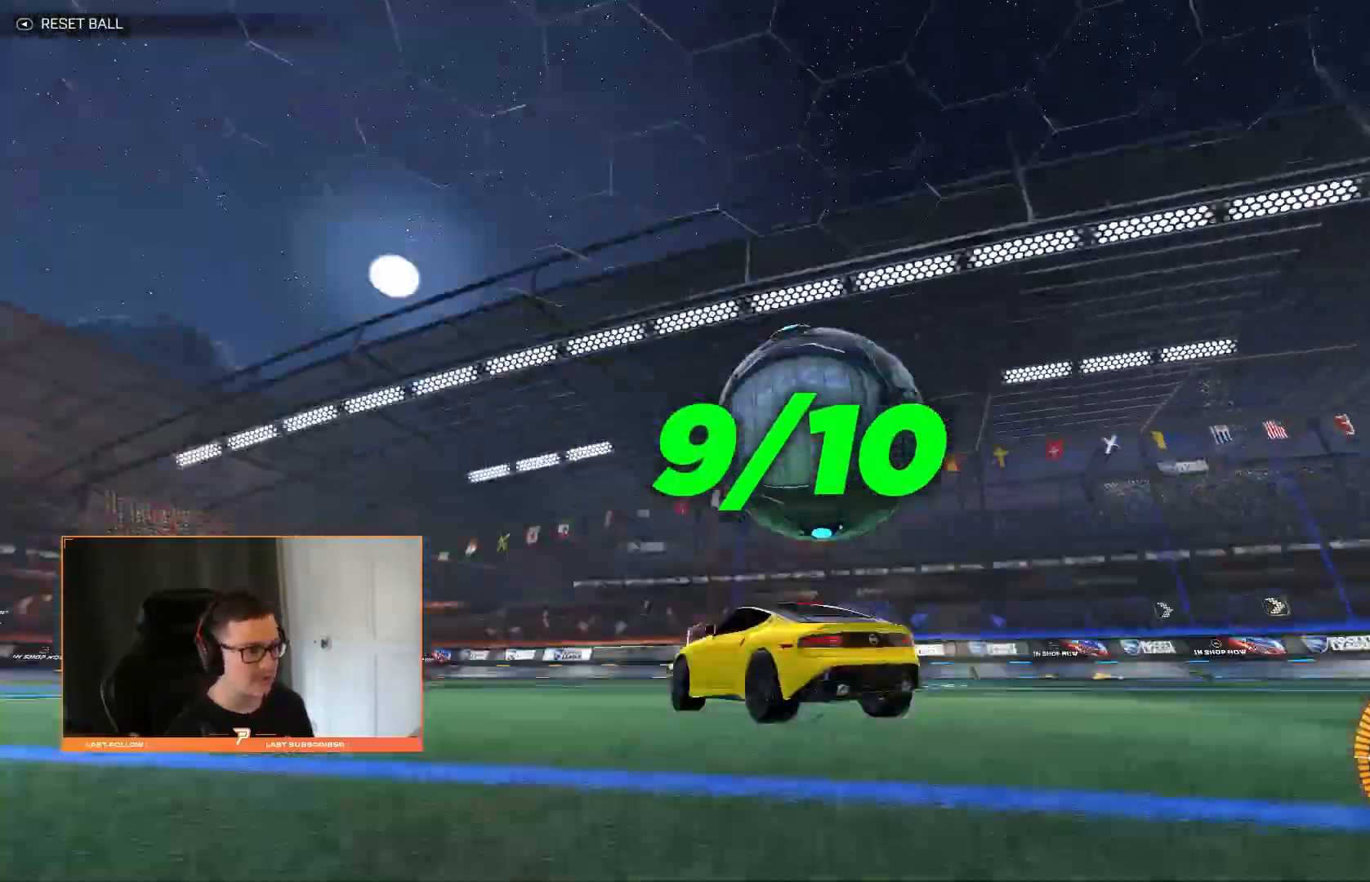
{"dt_ms": 500, "buttons": ["R2"], "left_stick": "right", "right_stick": "center", "events": [[40, "R2", "down"], [300, "left_stick", "center"], [360, "left_stick", "down-left"], [480, "left_stick", "right"]]}
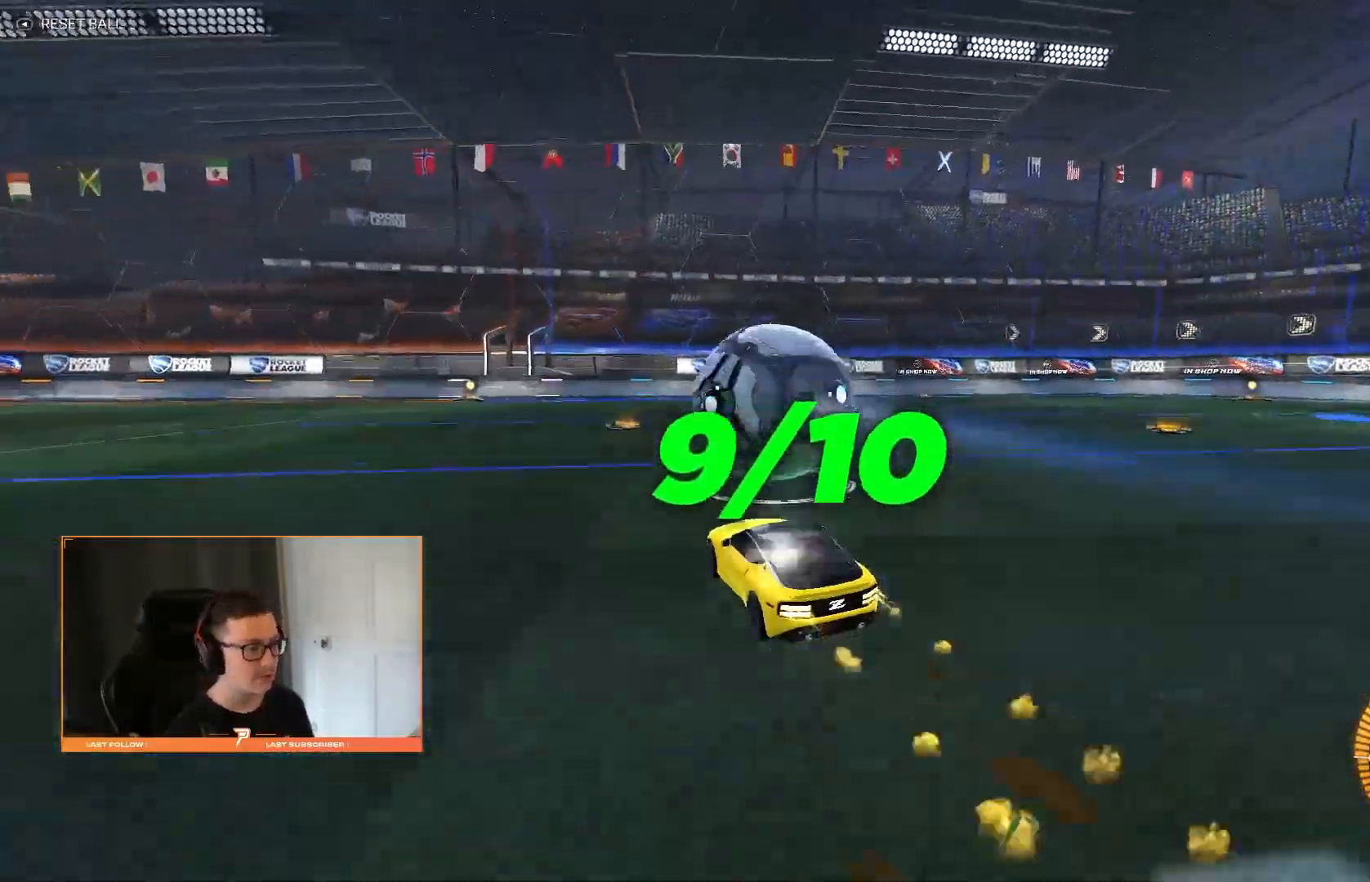
{"dt_ms": 500, "buttons": ["R2"], "left_stick": "center", "right_stick": "center", "events": [[100, "left_stick", "center"], [280, "left_stick", "down-left"], [420, "left_stick", "center"]]}
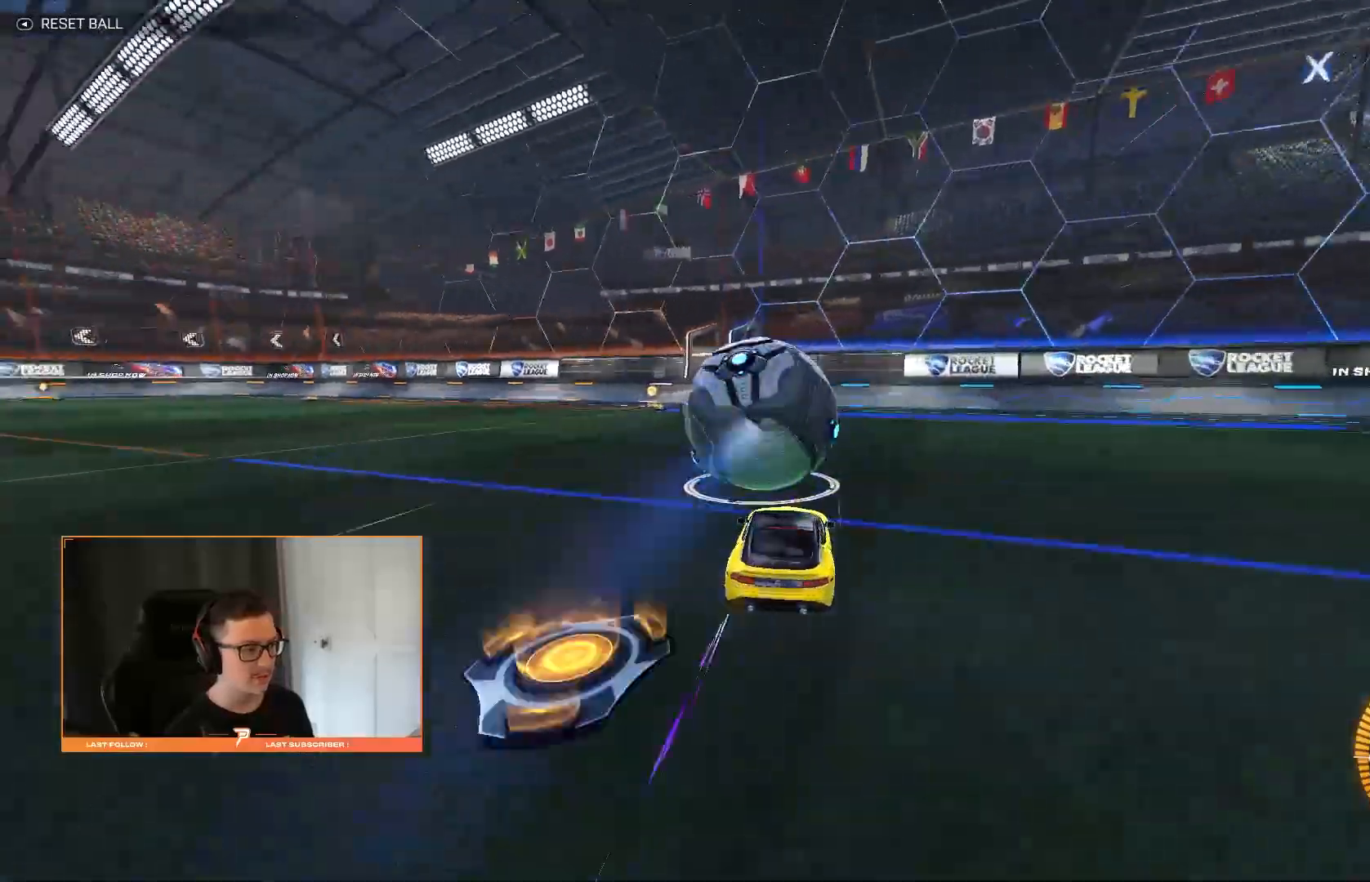
{"dt_ms": 500, "buttons": ["R2"], "left_stick": "center", "right_stick": "center", "events": [[260, "left_stick", "down-left"], [380, "left_stick", "center"]]}
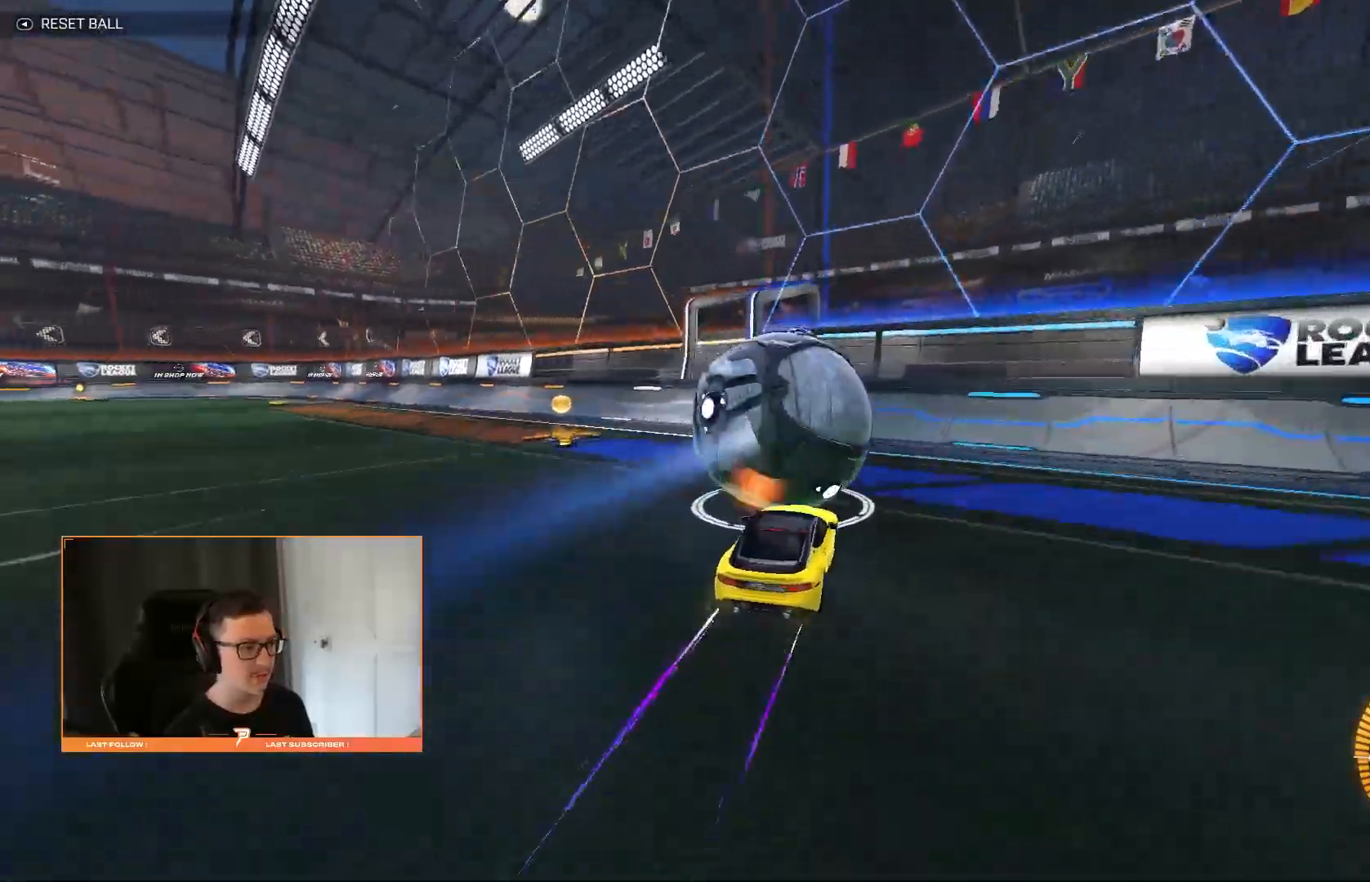
{"dt_ms": 500, "buttons": [], "left_stick": "center", "right_stick": "center", "events": [[260, "left_stick", "right"], [440, "left_stick", "center"], [480, "R2", "up"]]}
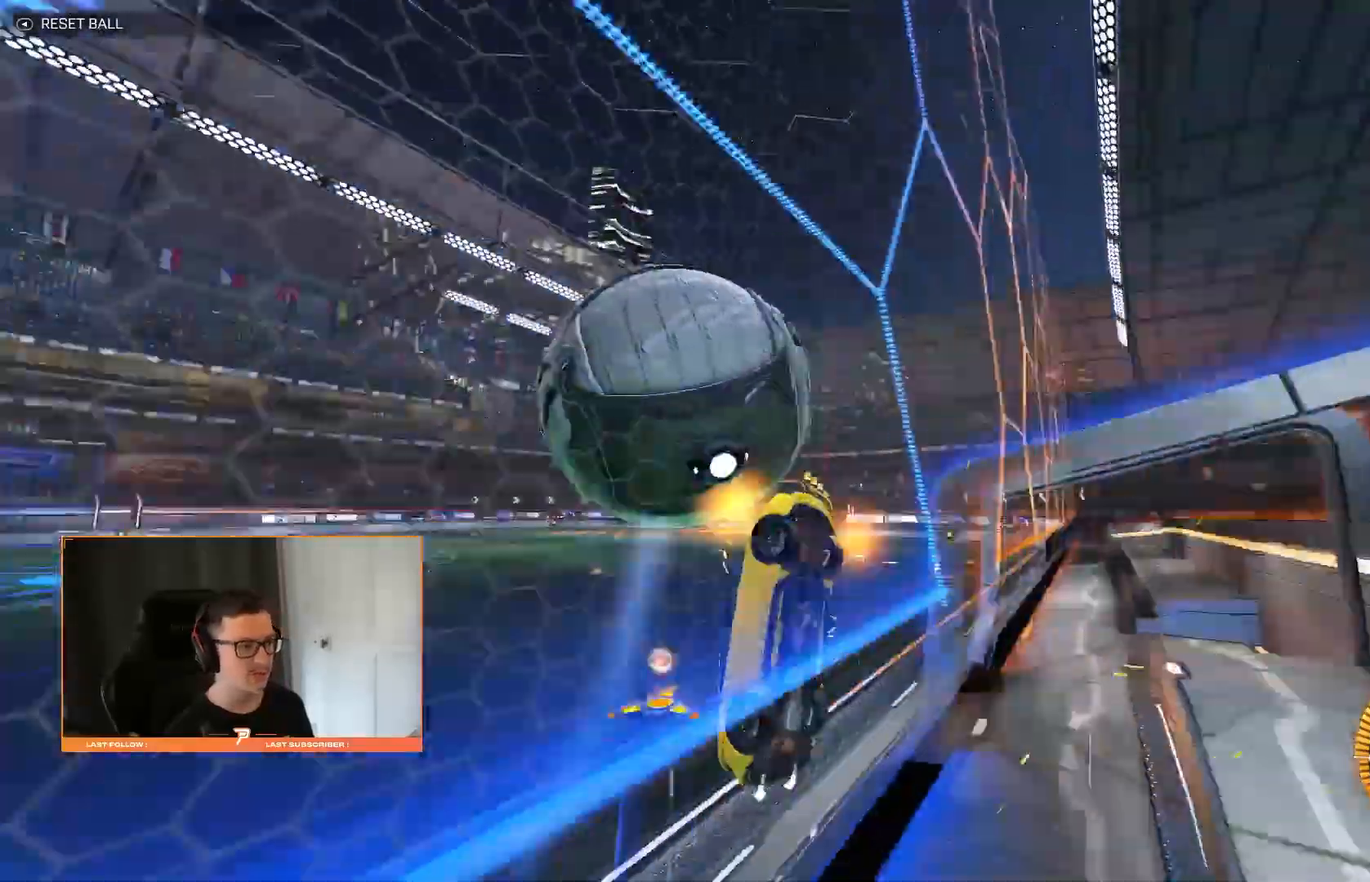
{"dt_ms": 500, "buttons": [], "left_stick": "up", "right_stick": "center", "events": [[60, "left_stick", "down-left"], [120, "CROSS", "down"], [280, "CROSS", "up"], [280, "R1", "down"], [280, "left_stick", "left"], [380, "R1", "up"], [440, "left_stick", "up"]]}
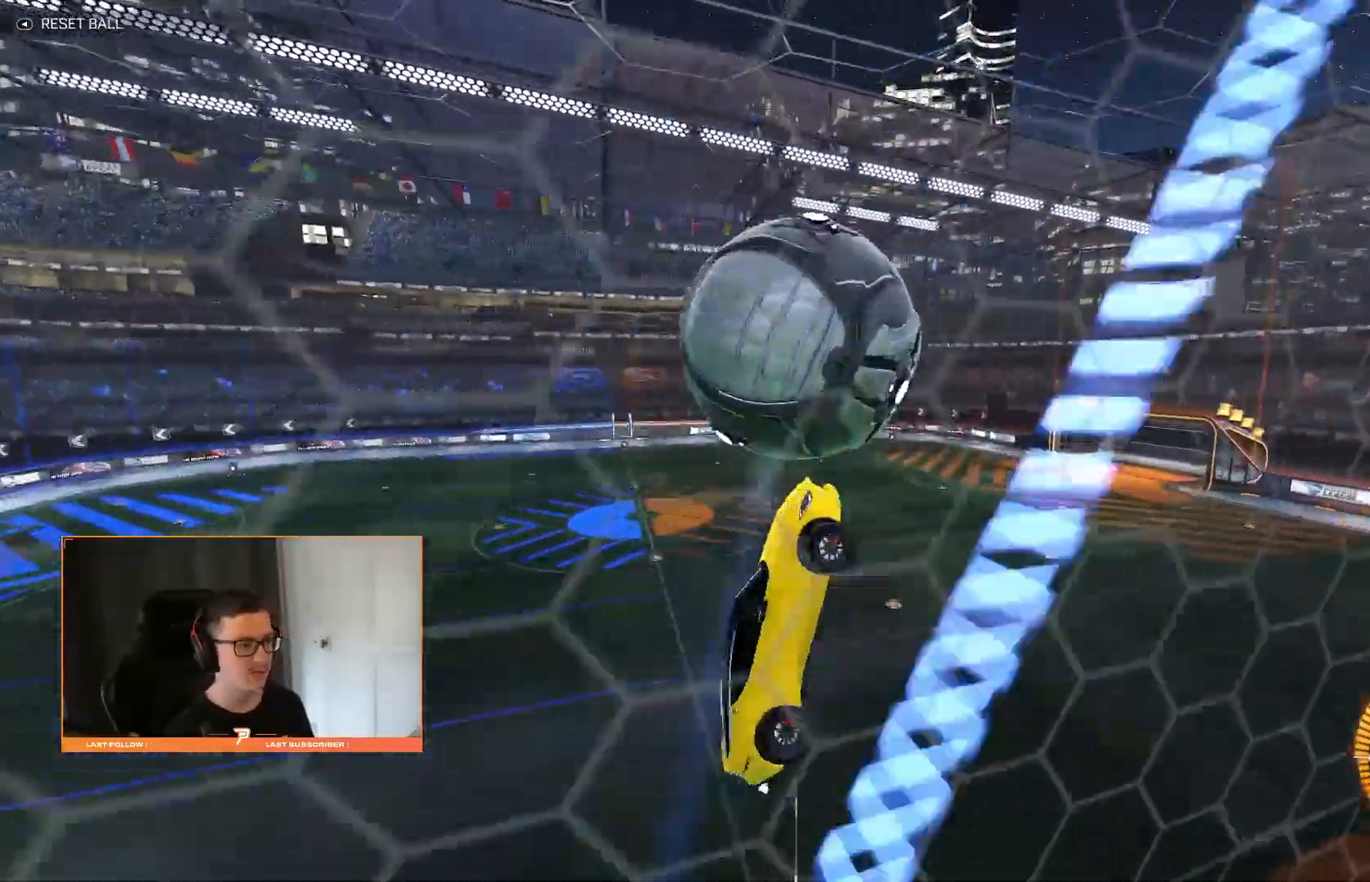
{"dt_ms": 500, "buttons": [], "left_stick": "center", "right_stick": "center", "events": [[80, "left_stick", "up-right"], [160, "R1", "down"], [220, "R1", "up"], [240, "left_stick", "down-right"], [320, "left_stick", "center"]]}
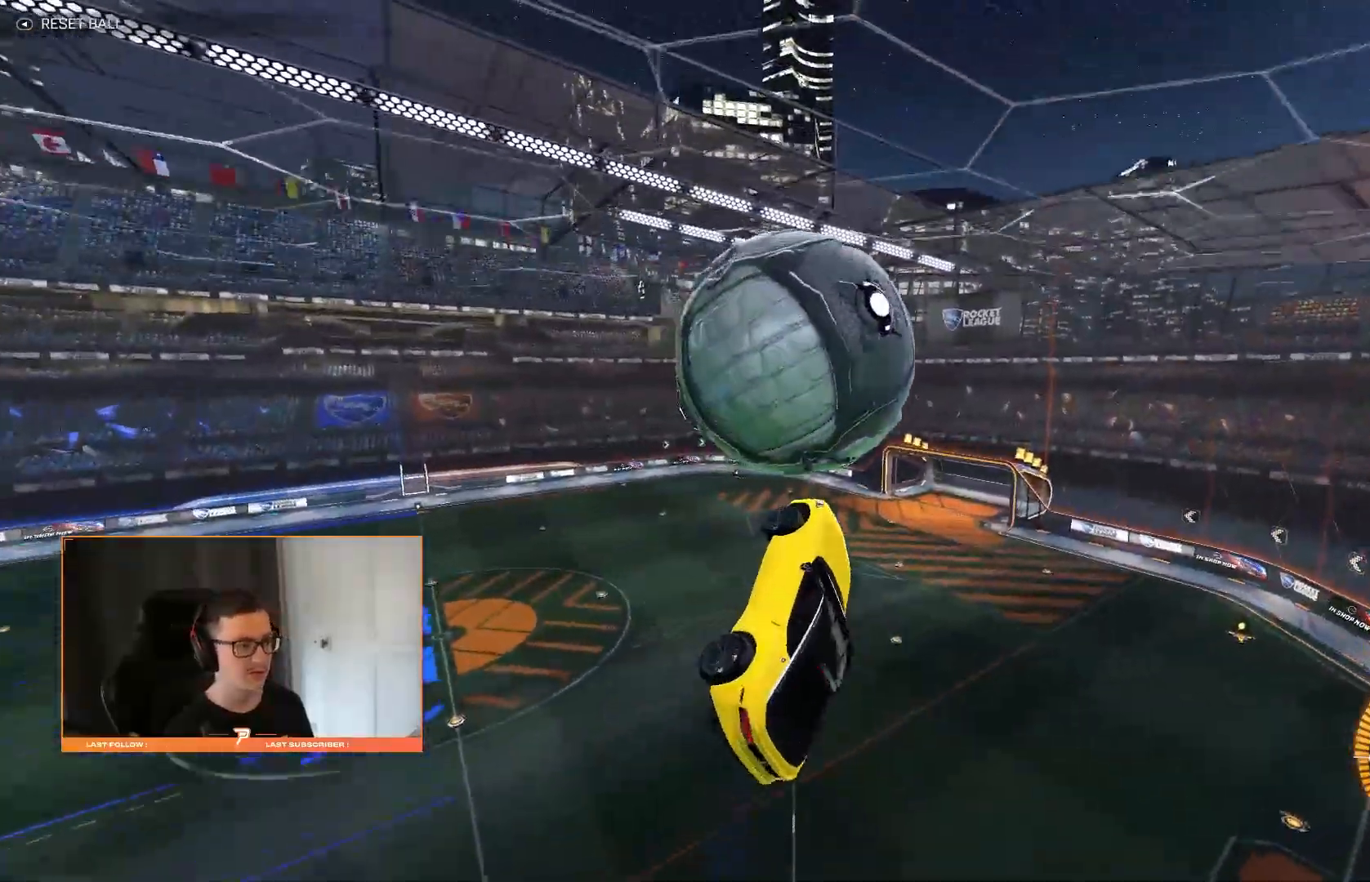
{"dt_ms": 1000, "buttons": [], "left_stick": "center", "right_stick": "center"}
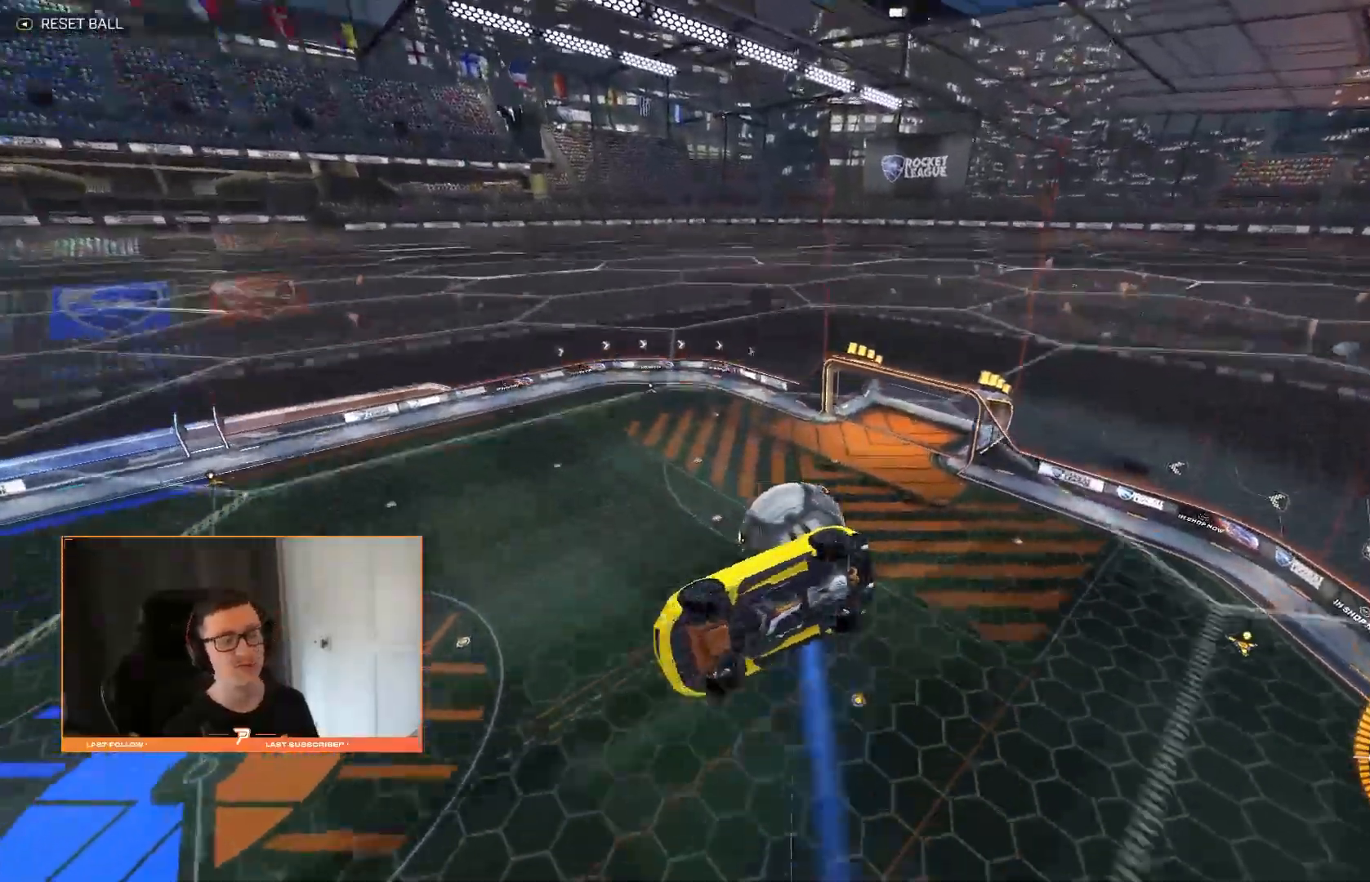
{"dt_ms": 500, "buttons": [], "left_stick": "center", "right_stick": "center", "events": []}